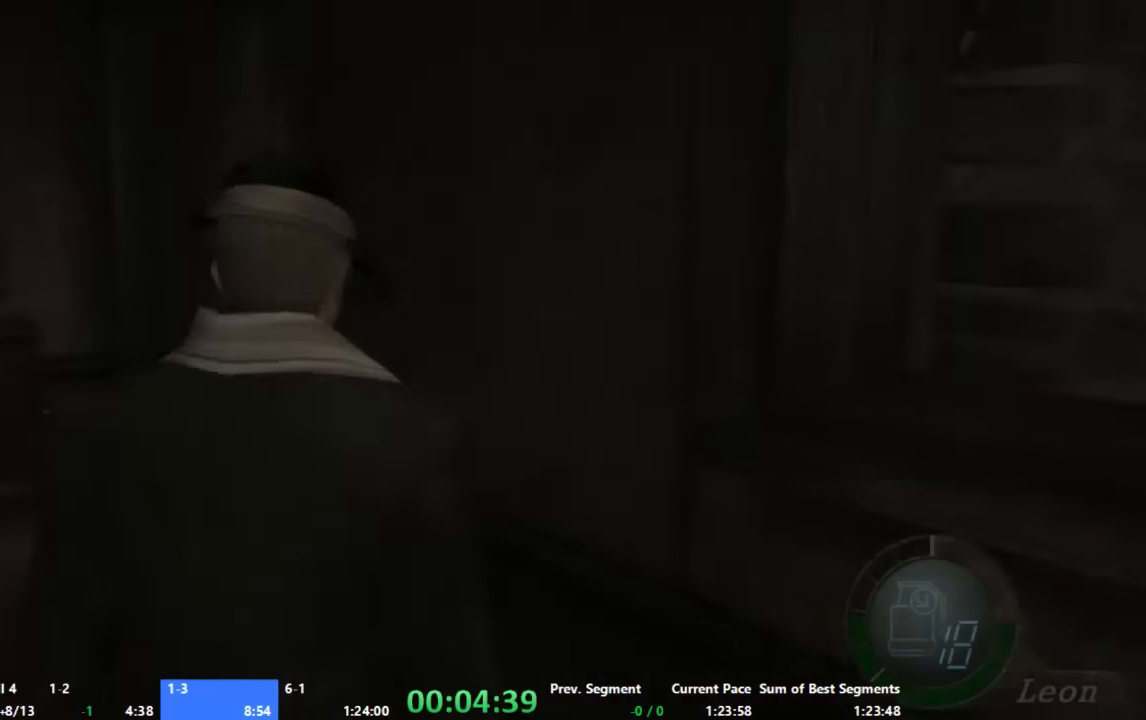
Gameplay with a controller (Xbox layout); each line is a JSON object with the inputs held at the frame after it. "button_events" lists button changes between this image and that frame as [ms after this image, input, new state], when the widget could be followed in between (sticks are given only as held states). Not read: L3 R2 R3.
{"buttons": [], "left_stick": "center", "right_stick": "center", "button_events": [[67, "SELECT", "up"], [334, "START", "down"], [400, "START", "up"]]}
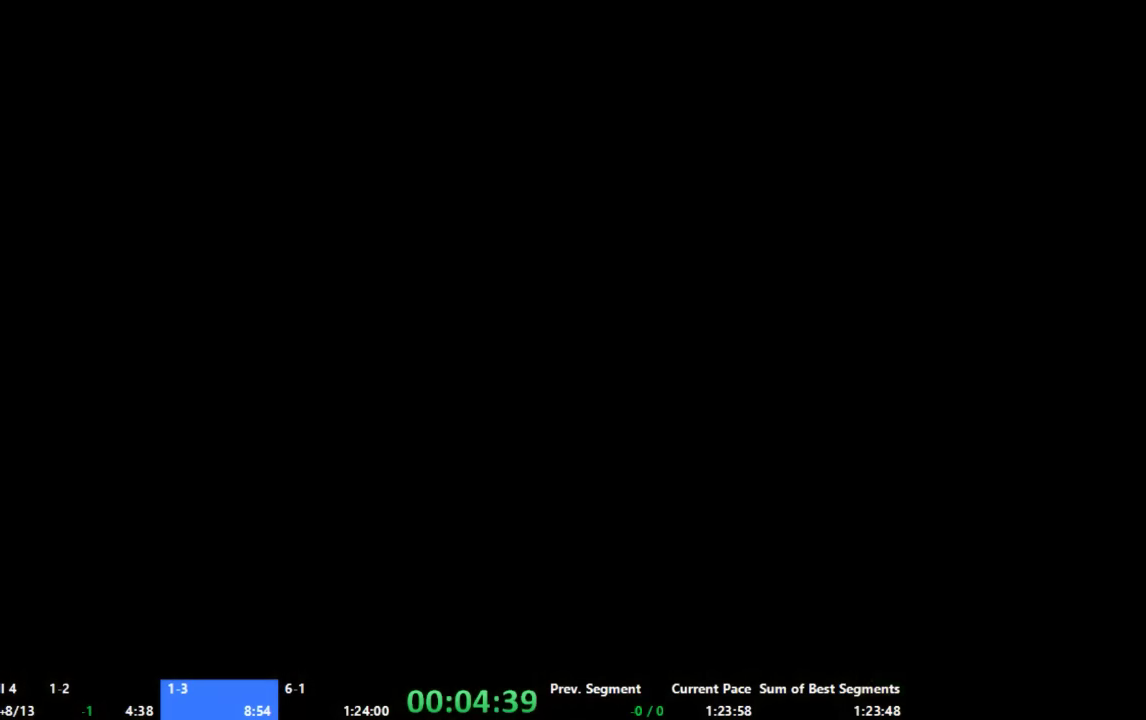
{"buttons": [], "left_stick": "center", "right_stick": "center", "button_events": [[400, "START", "down"], [467, "START", "up"]]}
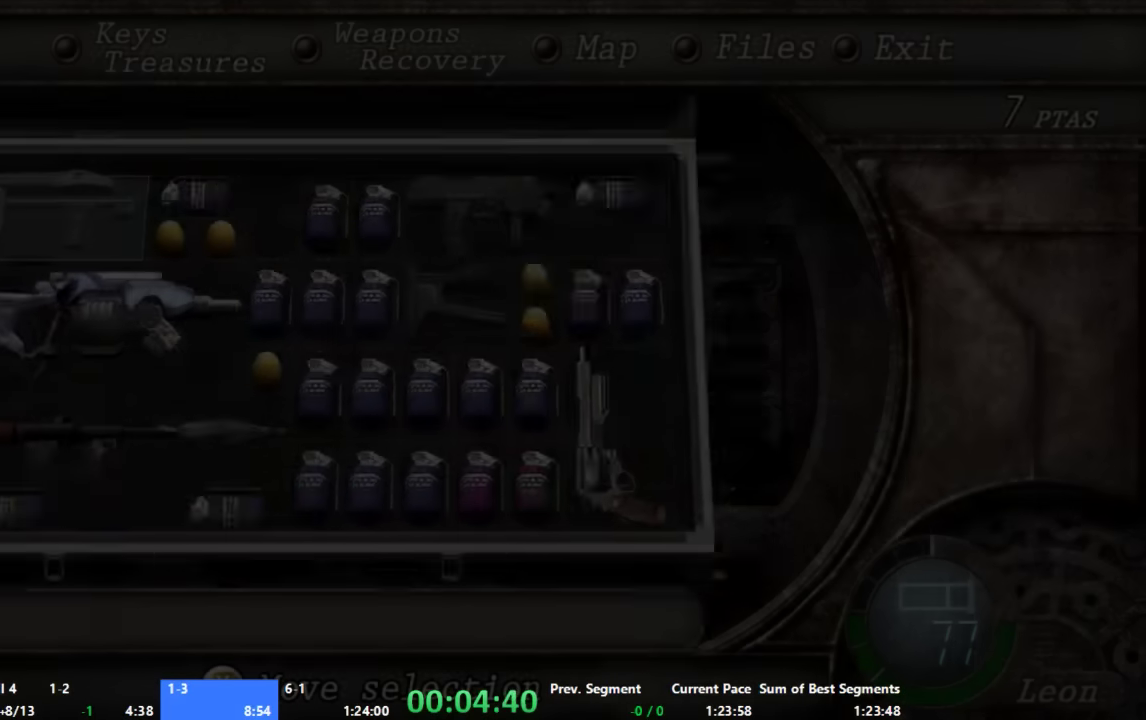
{"buttons": [], "left_stick": "down", "right_stick": "center", "button_events": []}
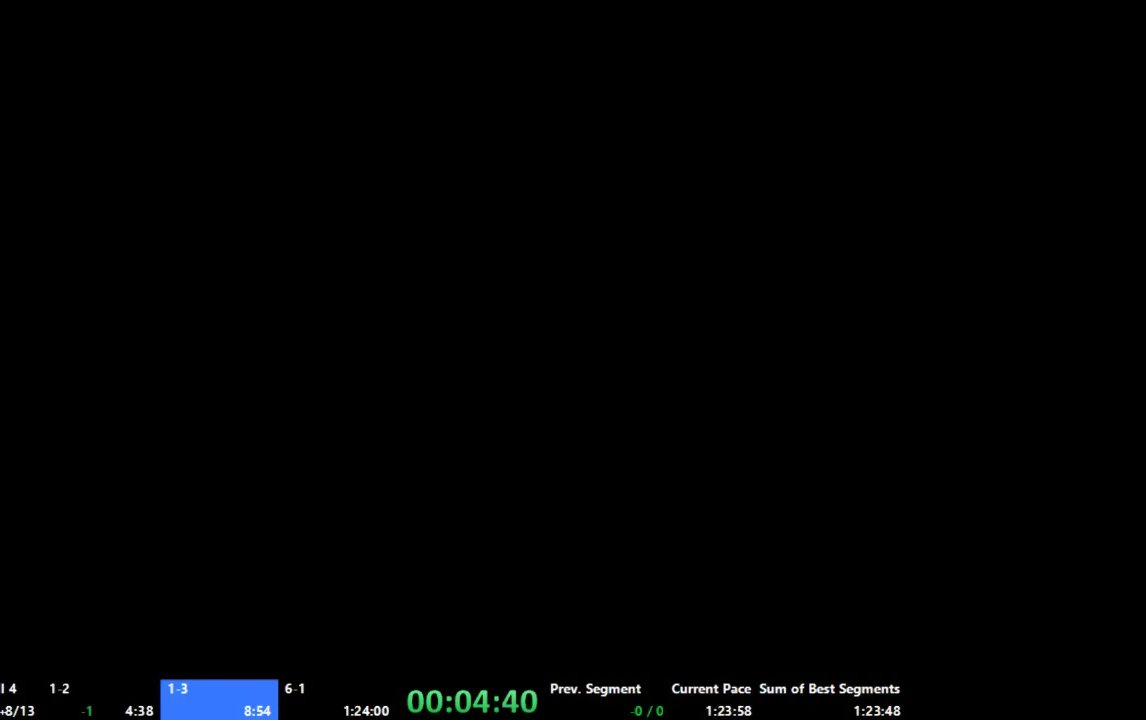
{"buttons": [], "left_stick": "center", "right_stick": "center", "button_events": [[267, "START", "down"], [400, "START", "up"]]}
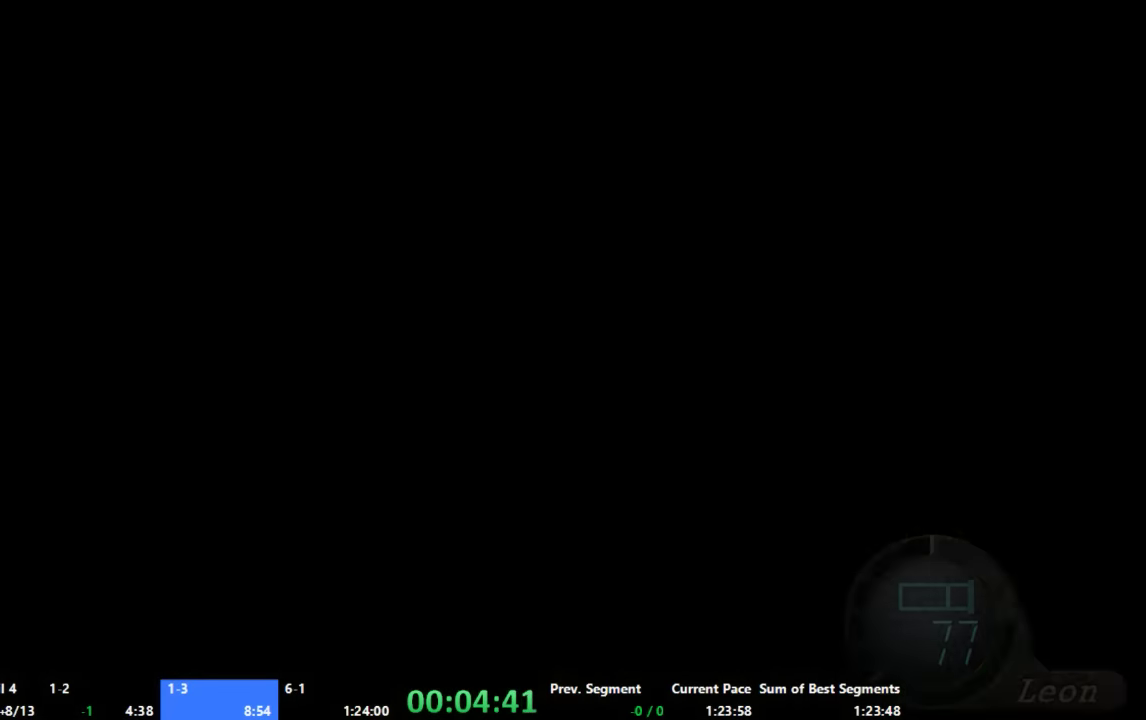
{"buttons": [], "left_stick": "center", "right_stick": "center", "button_events": [[400, "A", "down"], [467, "A", "up"]]}
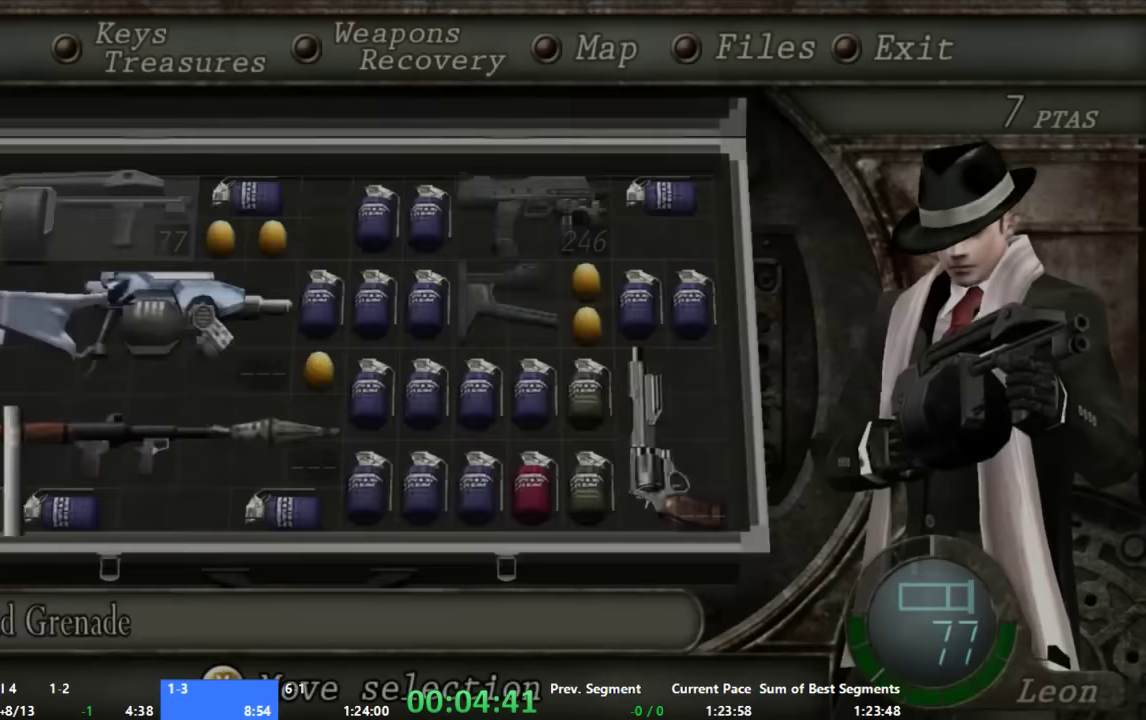
{"buttons": ["A"], "left_stick": "down", "right_stick": "center", "button_events": [[200, "START", "down"], [267, "START", "up"], [400, "A", "down"]]}
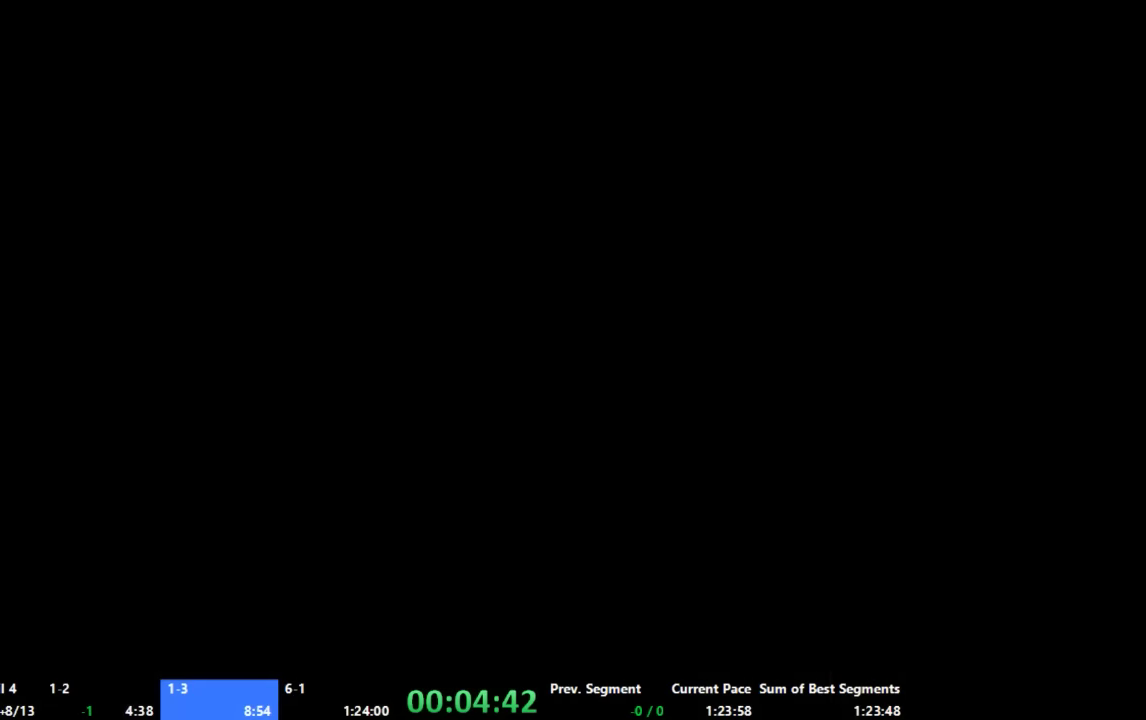
{"buttons": ["A"], "left_stick": "down", "right_stick": "center", "button_events": [[33, "A", "up"], [200, "A", "down"], [267, "A", "up"], [333, "A", "down"], [400, "A", "up"], [467, "A", "down"]]}
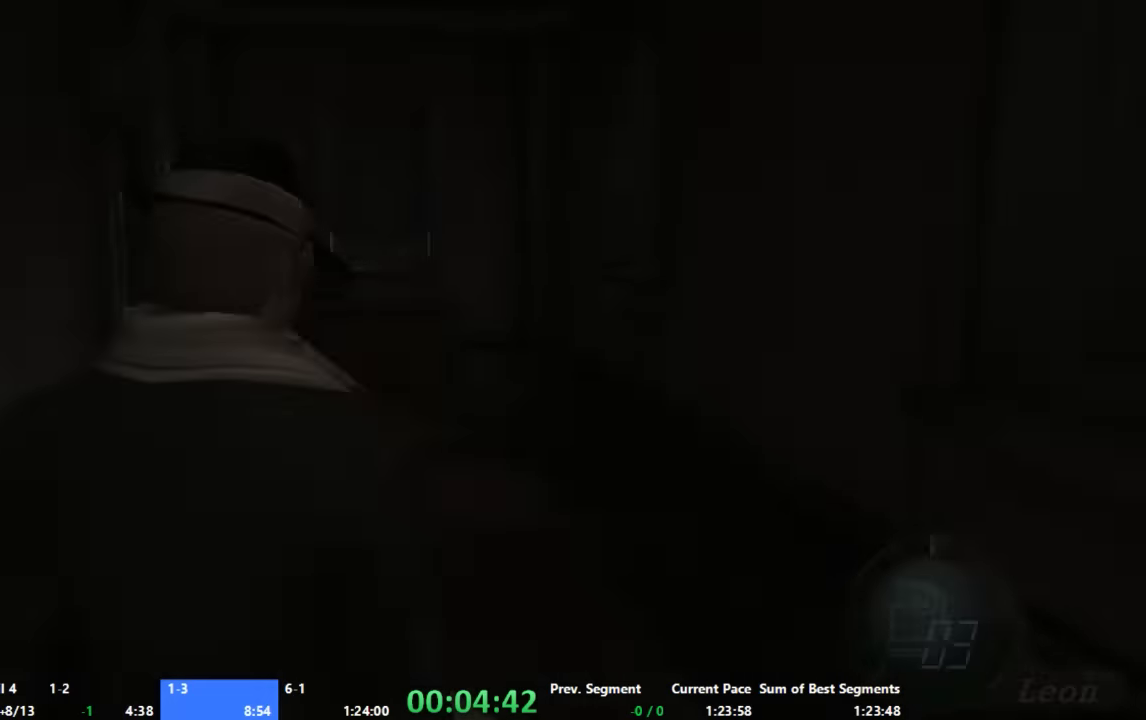
{"buttons": ["A"], "left_stick": "up", "right_stick": "center", "button_events": [[33, "A", "up"], [267, "A", "down"]]}
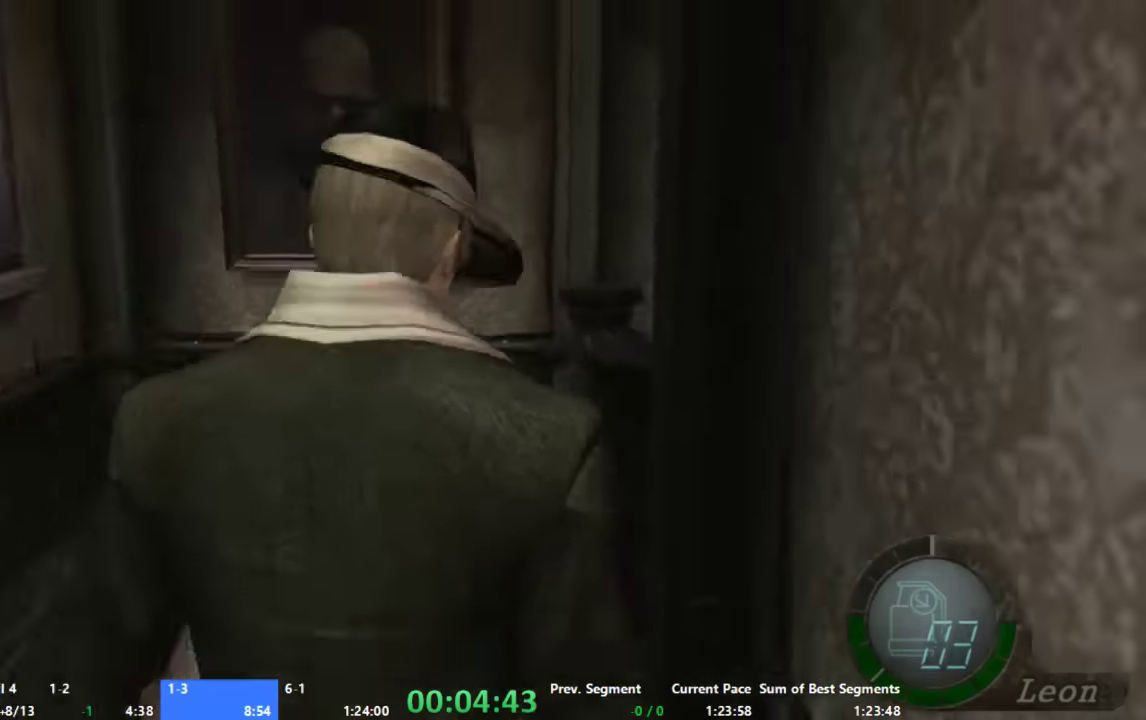
{"buttons": [], "left_stick": "up-right", "right_stick": "center", "button_events": [[467, "A", "up"]]}
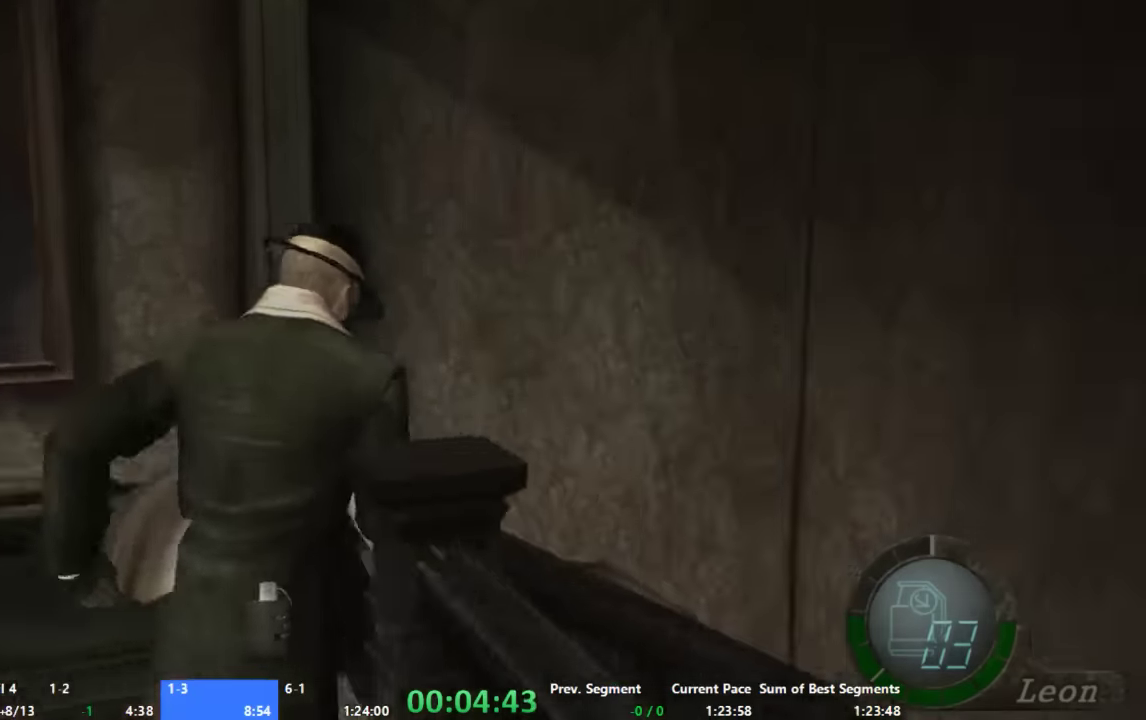
{"buttons": ["A"], "left_stick": "up-right", "right_stick": "center", "button_events": [[333, "A", "down"]]}
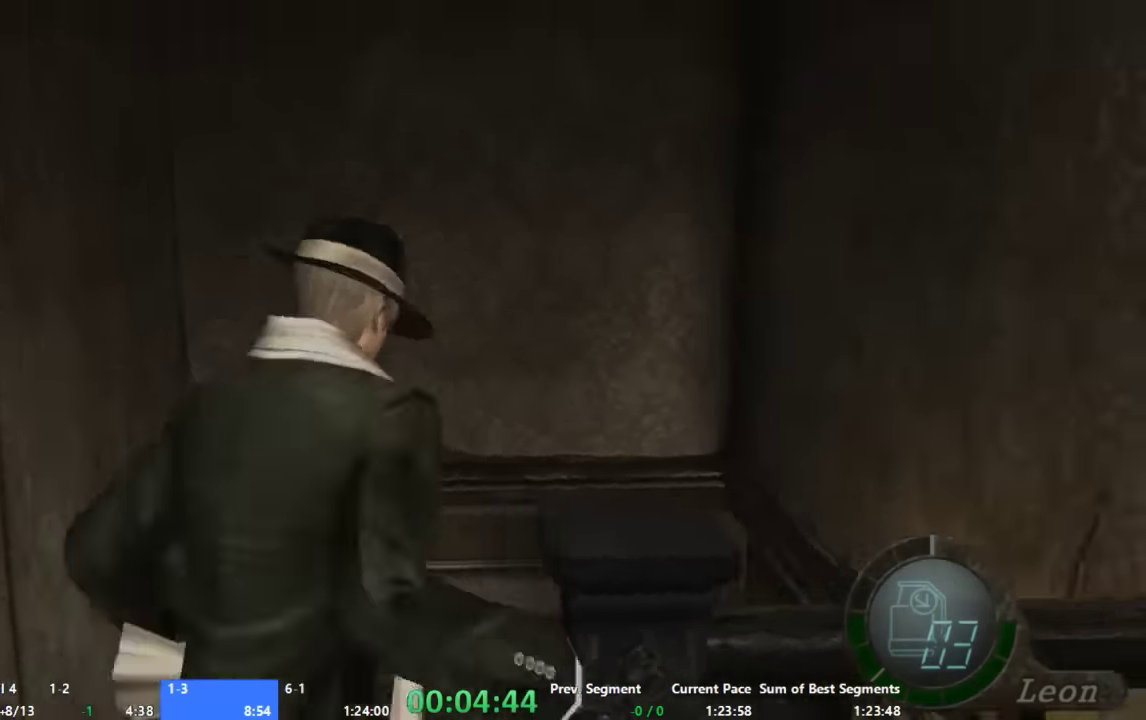
{"buttons": ["A"], "left_stick": "up-right", "right_stick": "center", "button_events": []}
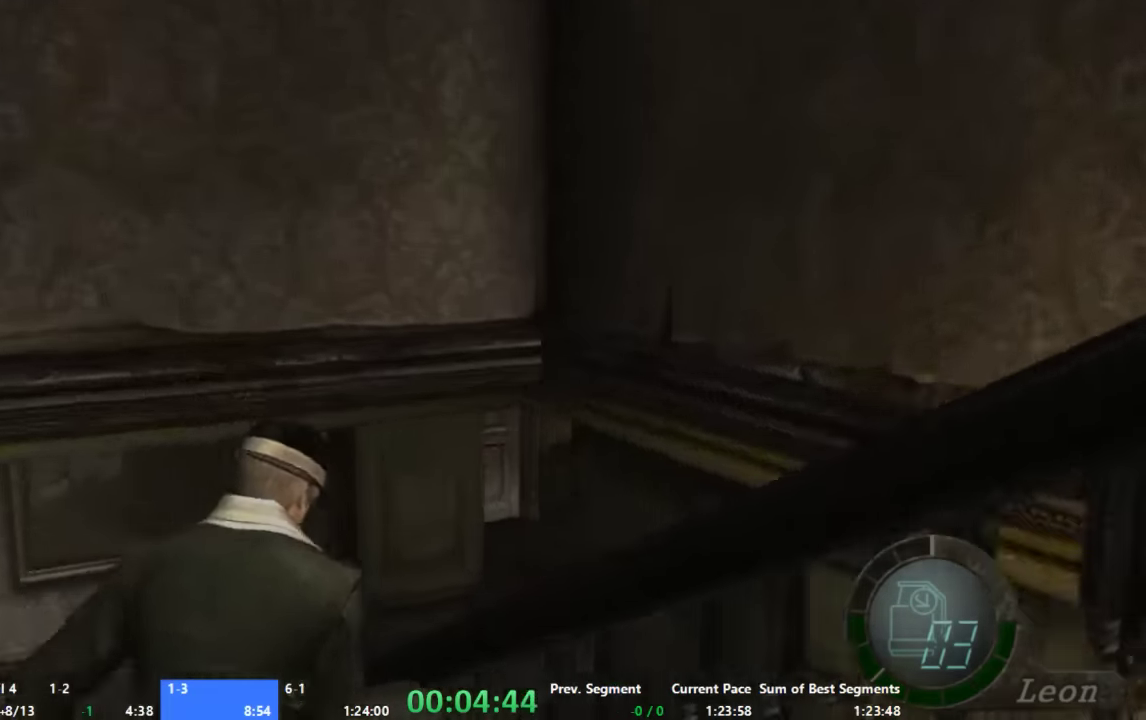
{"buttons": ["X"], "left_stick": "center", "right_stick": "center", "button_events": [[133, "A", "up"], [267, "X", "down"]]}
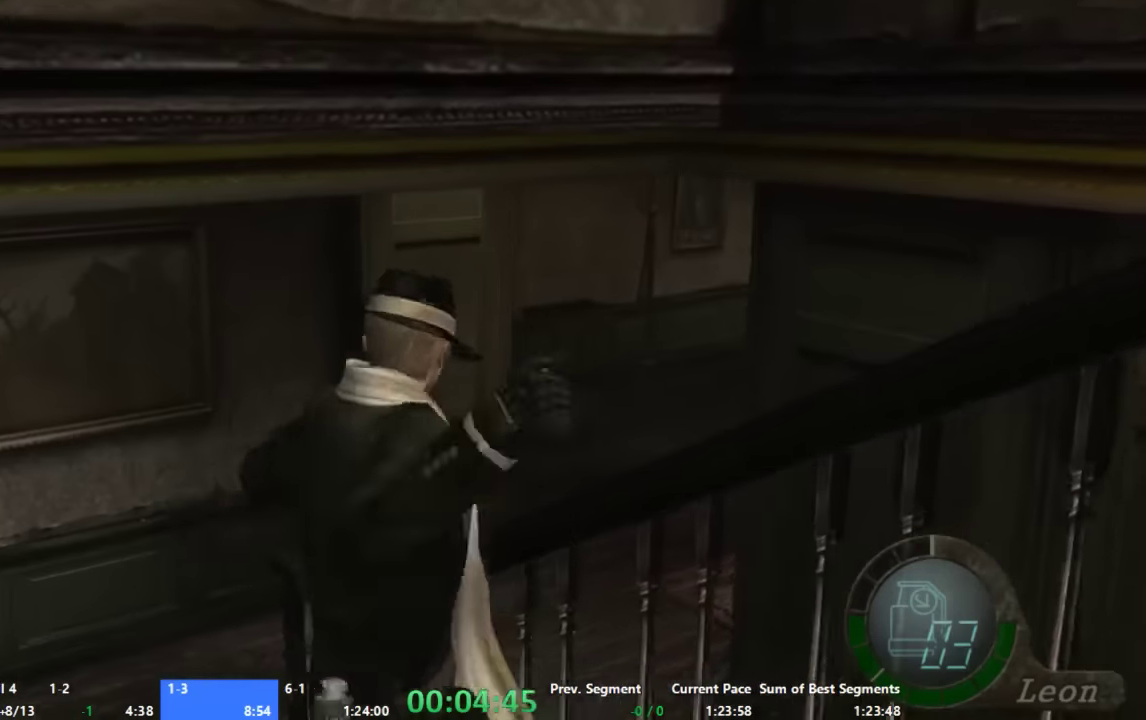
{"buttons": [], "left_stick": "up", "right_stick": "center", "button_events": [[67, "X", "up"]]}
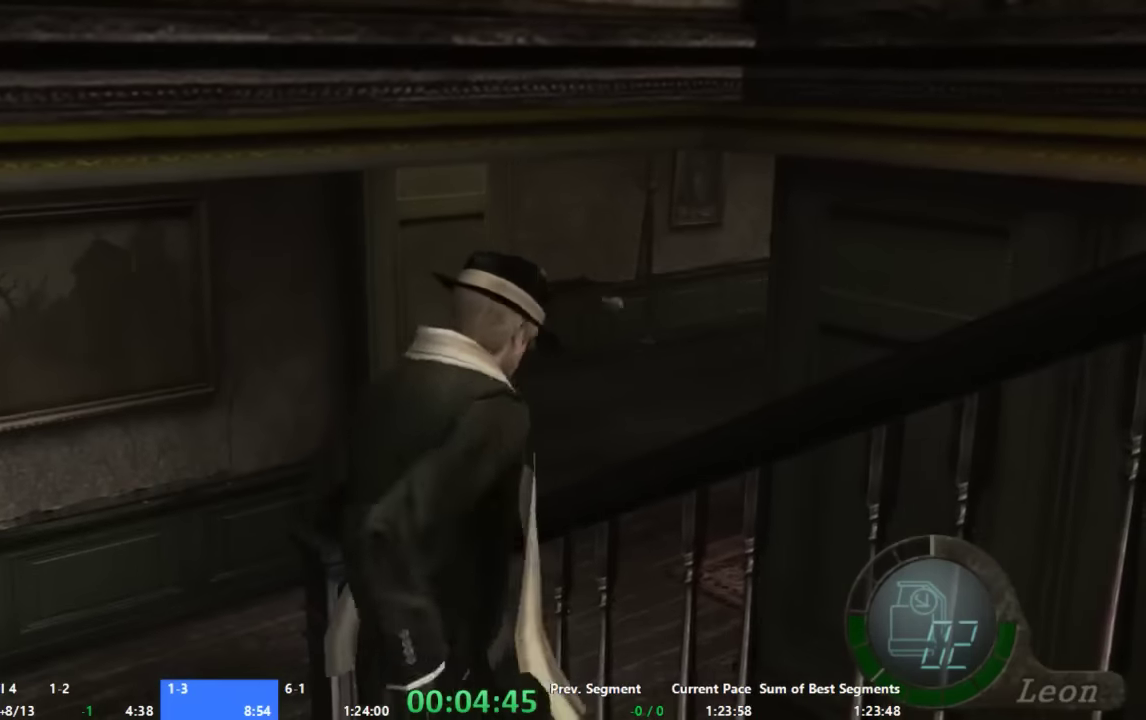
{"buttons": [], "left_stick": "up", "right_stick": "center", "button_events": []}
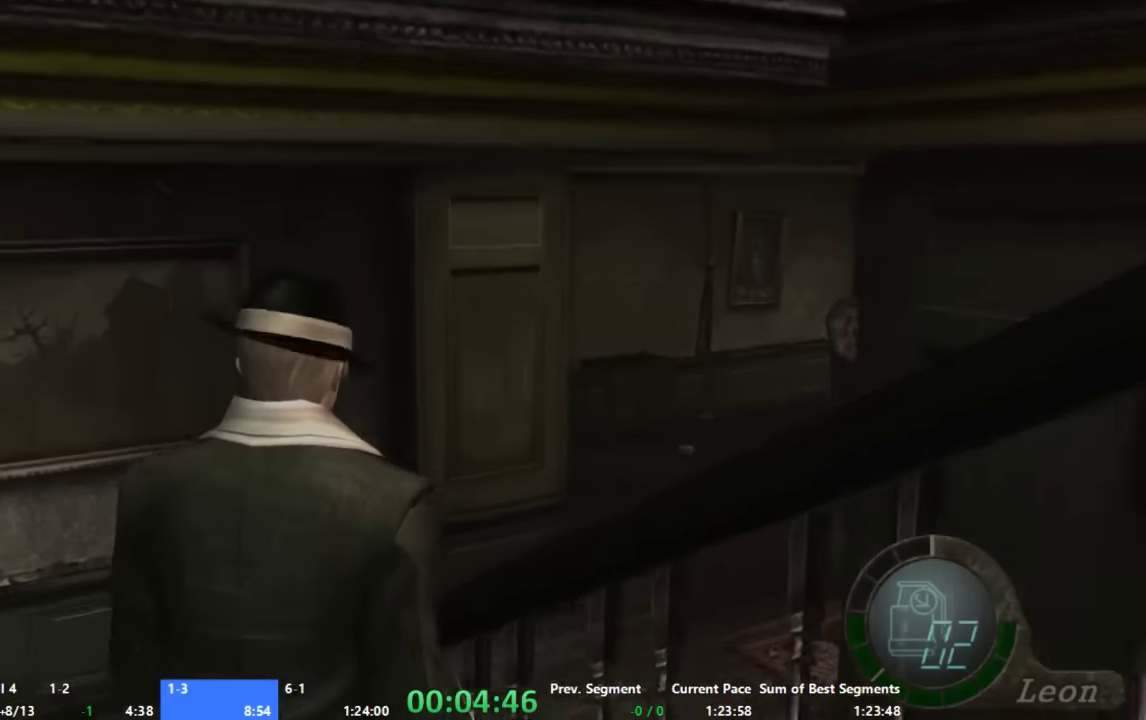
{"buttons": [], "left_stick": "up", "right_stick": "center", "button_events": []}
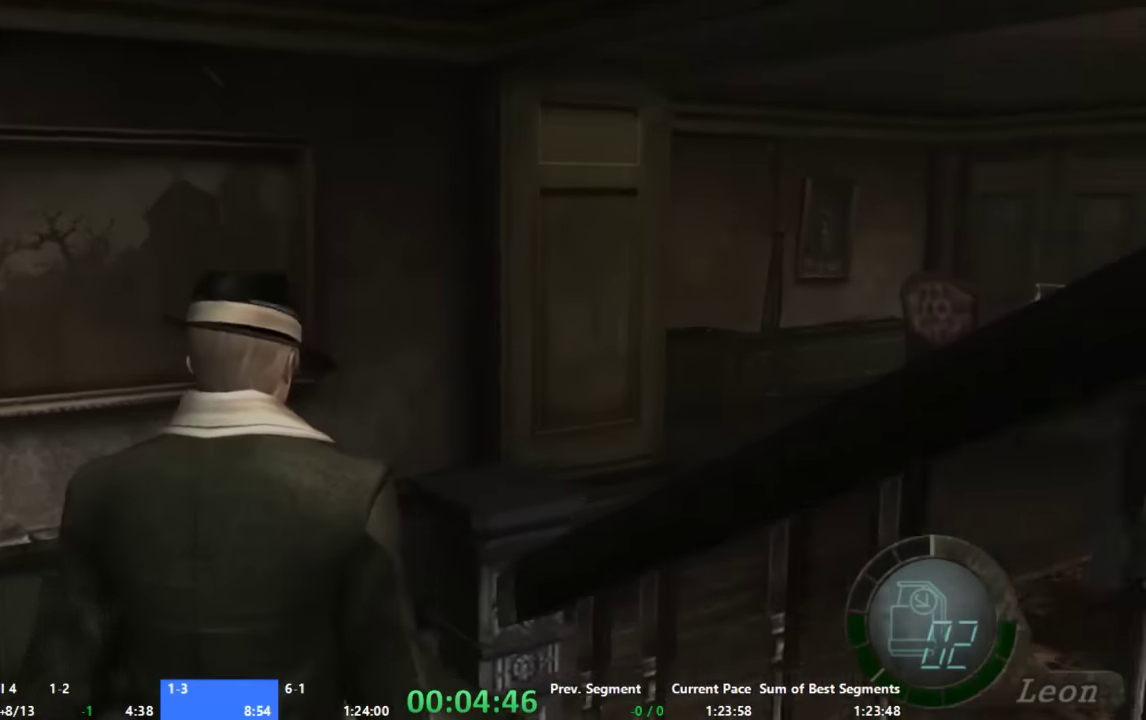
{"buttons": ["A"], "left_stick": "up", "right_stick": "center", "button_events": [[133, "A", "down"], [200, "A", "up"], [333, "A", "down"]]}
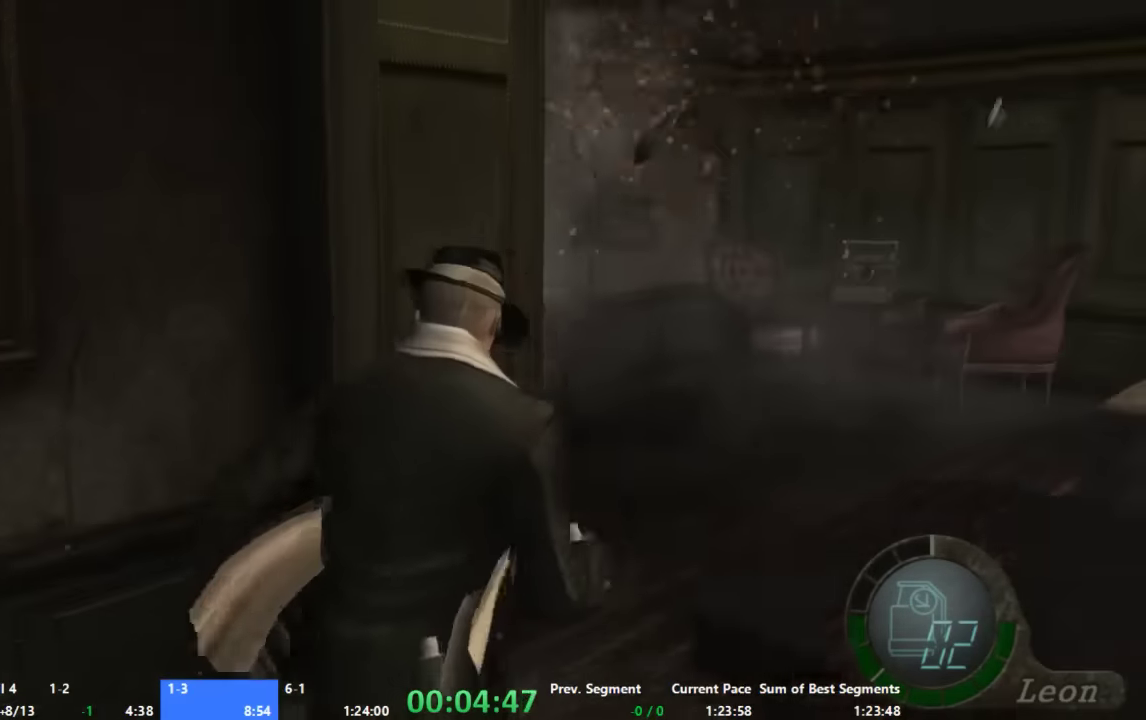
{"buttons": [], "left_stick": "up-left", "right_stick": "center", "button_events": [[67, "A", "up"]]}
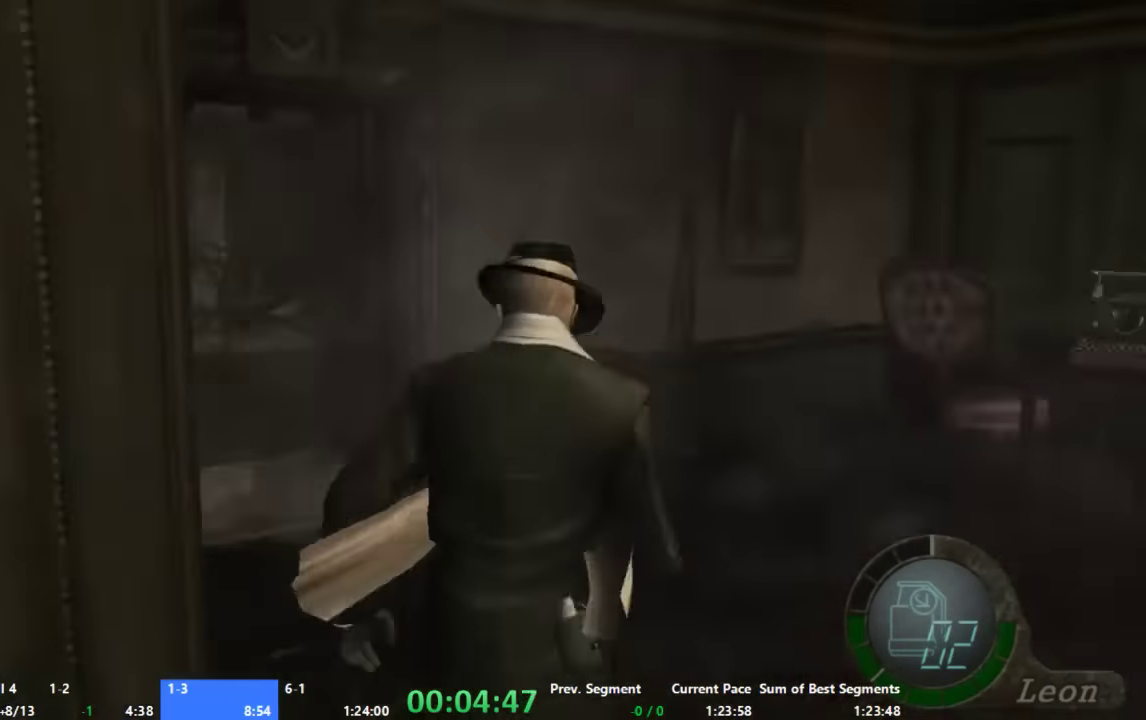
{"buttons": [], "left_stick": "up-left", "right_stick": "center", "button_events": [[300, "A", "down"], [367, "A", "up"]]}
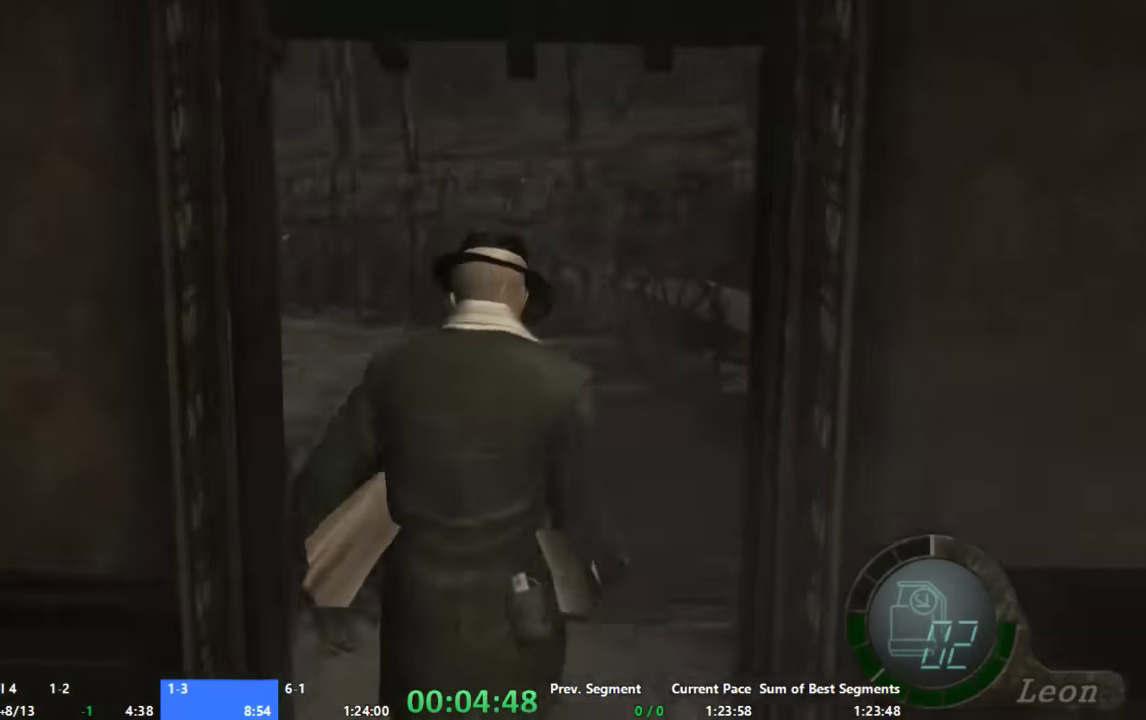
{"buttons": ["A"], "left_stick": "up", "right_stick": "center", "button_events": [[300, "A", "down"]]}
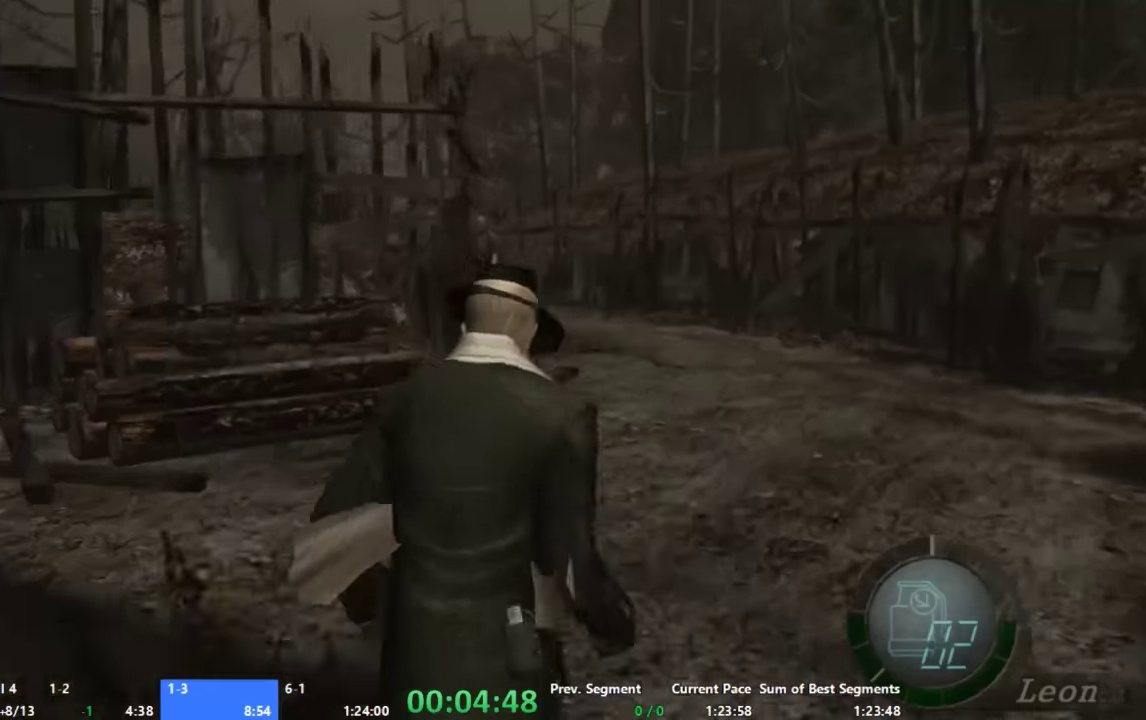
{"buttons": ["A"], "left_stick": "up", "right_stick": "center", "button_events": []}
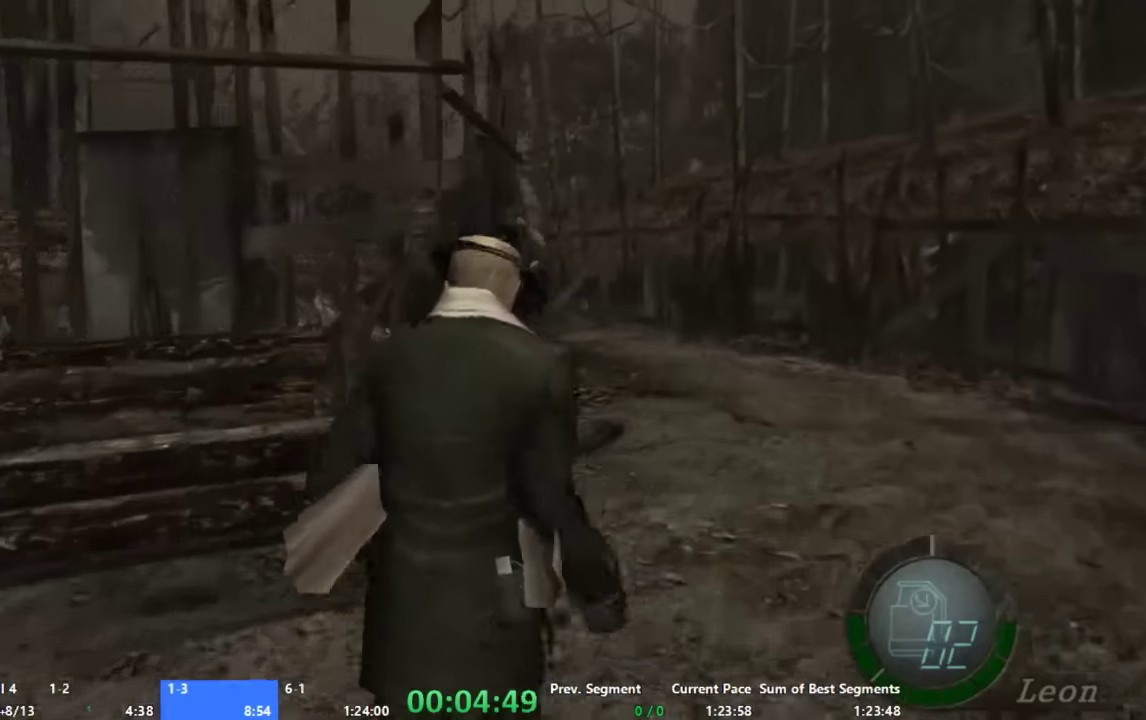
{"buttons": ["A"], "left_stick": "up", "right_stick": "center", "button_events": []}
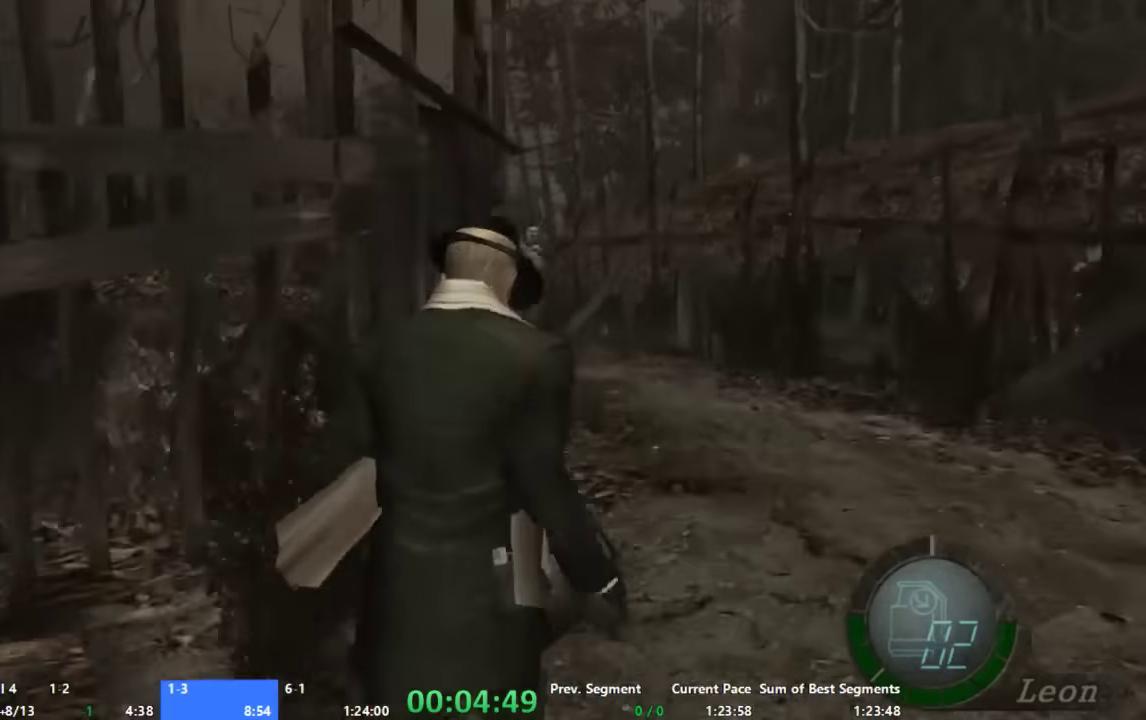
{"buttons": ["A"], "left_stick": "up", "right_stick": "center", "button_events": []}
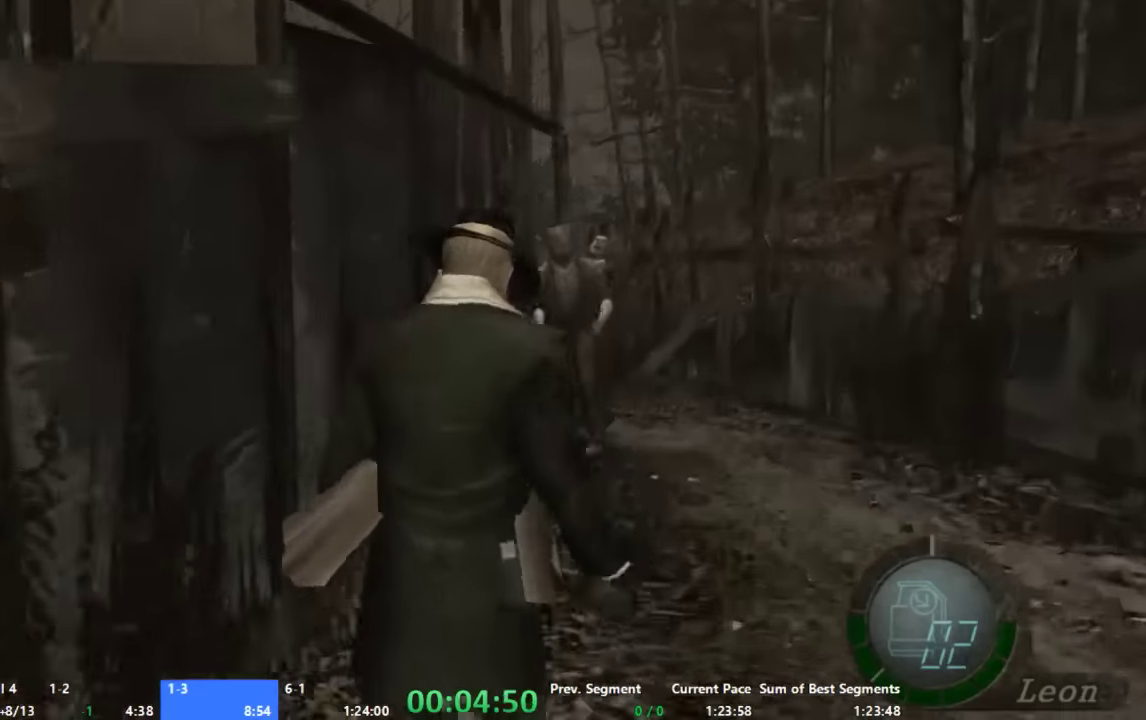
{"buttons": ["A"], "left_stick": "up-left", "right_stick": "center", "button_events": []}
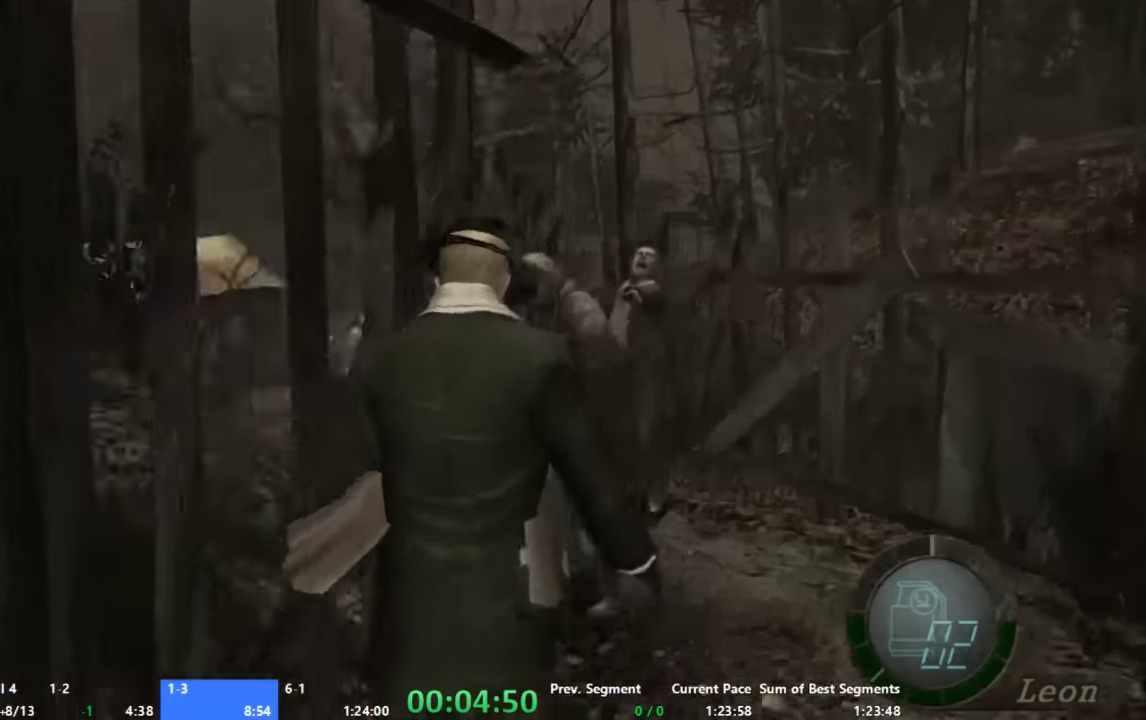
{"buttons": ["A"], "left_stick": "up", "right_stick": "center", "button_events": []}